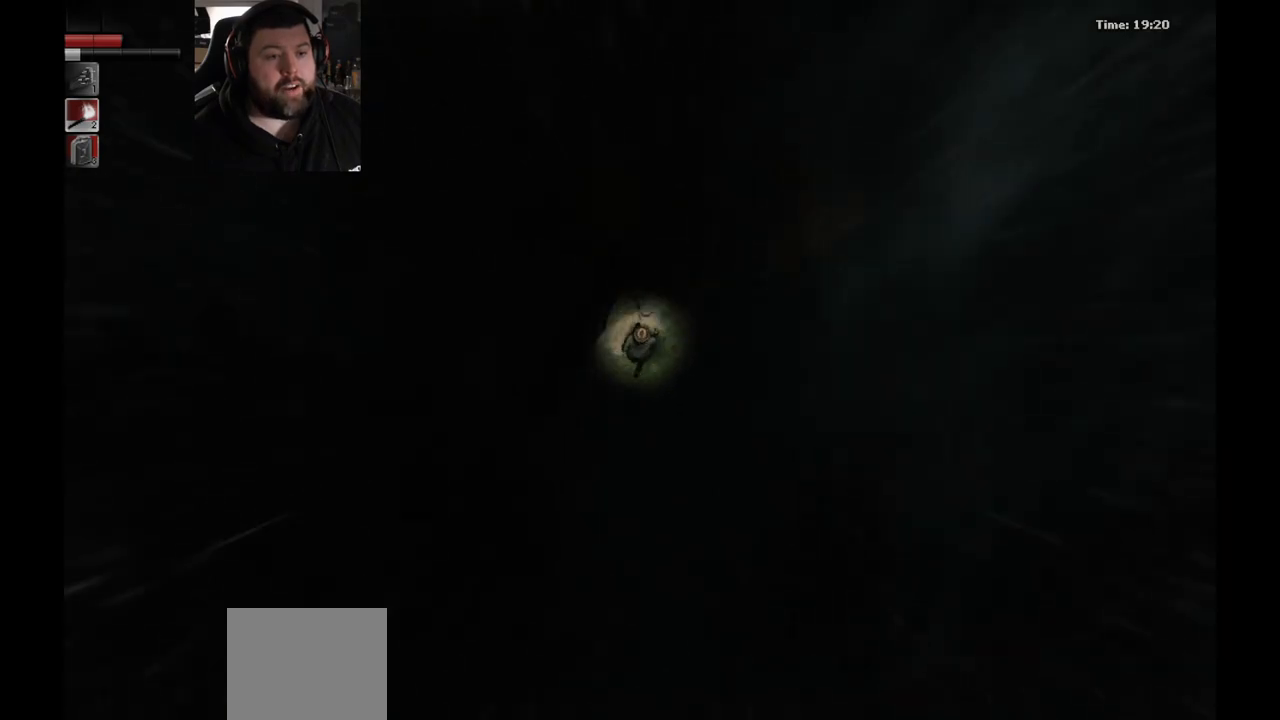
Gameplay with a controller (PlayStation layout); each line is a JSON object with the inputs held at the frame after it. "events" lists button and stick changes between this image and that frame as [ms after this image, input, new state], when the widget could be followed in between.
{"buttons": [], "left_stick": "up-right", "right_stick": "center", "events": [[417, "left_stick", "up-right"]]}
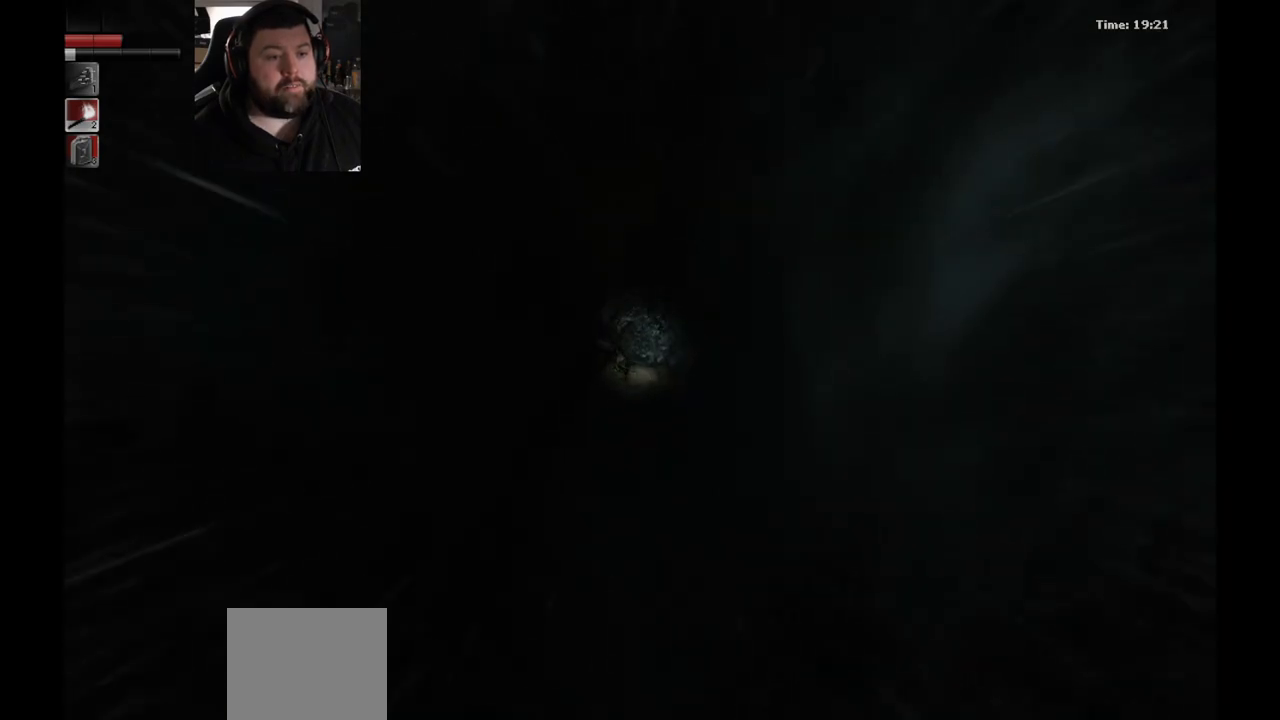
{"buttons": [], "left_stick": "down-right", "right_stick": "center", "events": [[417, "left_stick", "down-right"]]}
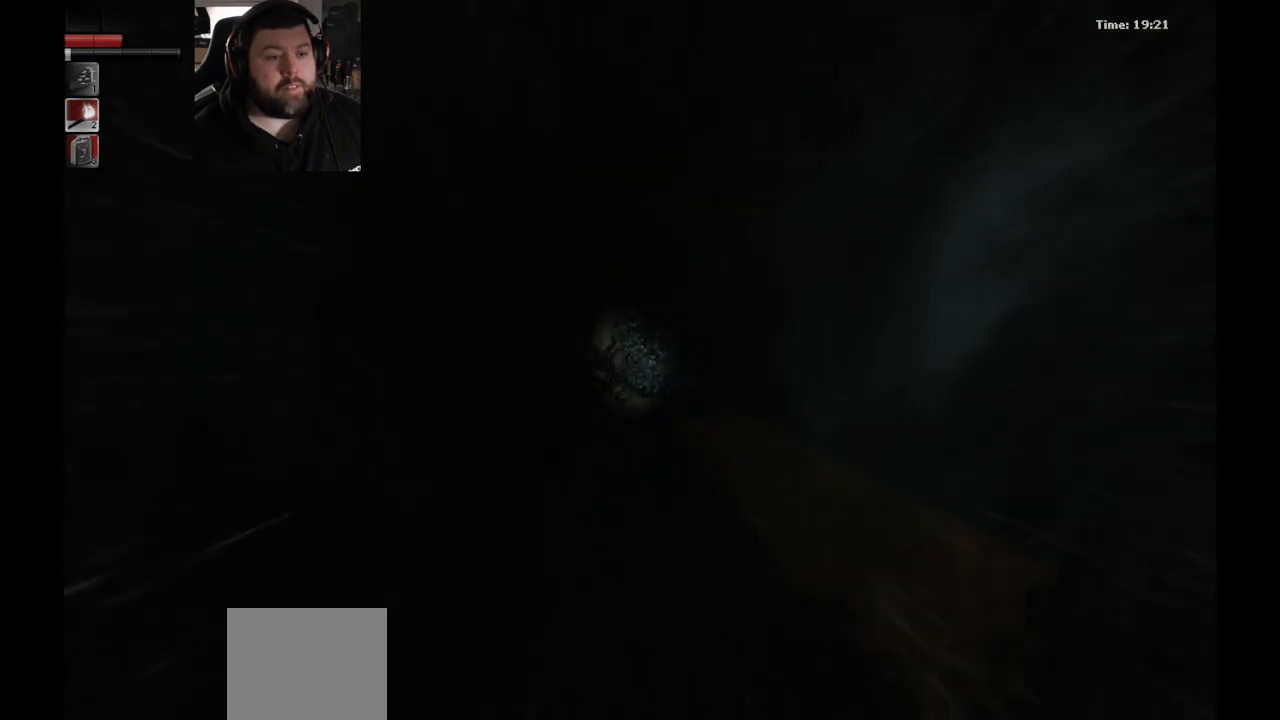
{"buttons": [], "left_stick": "right", "right_stick": "center", "events": [[483, "left_stick", "right"]]}
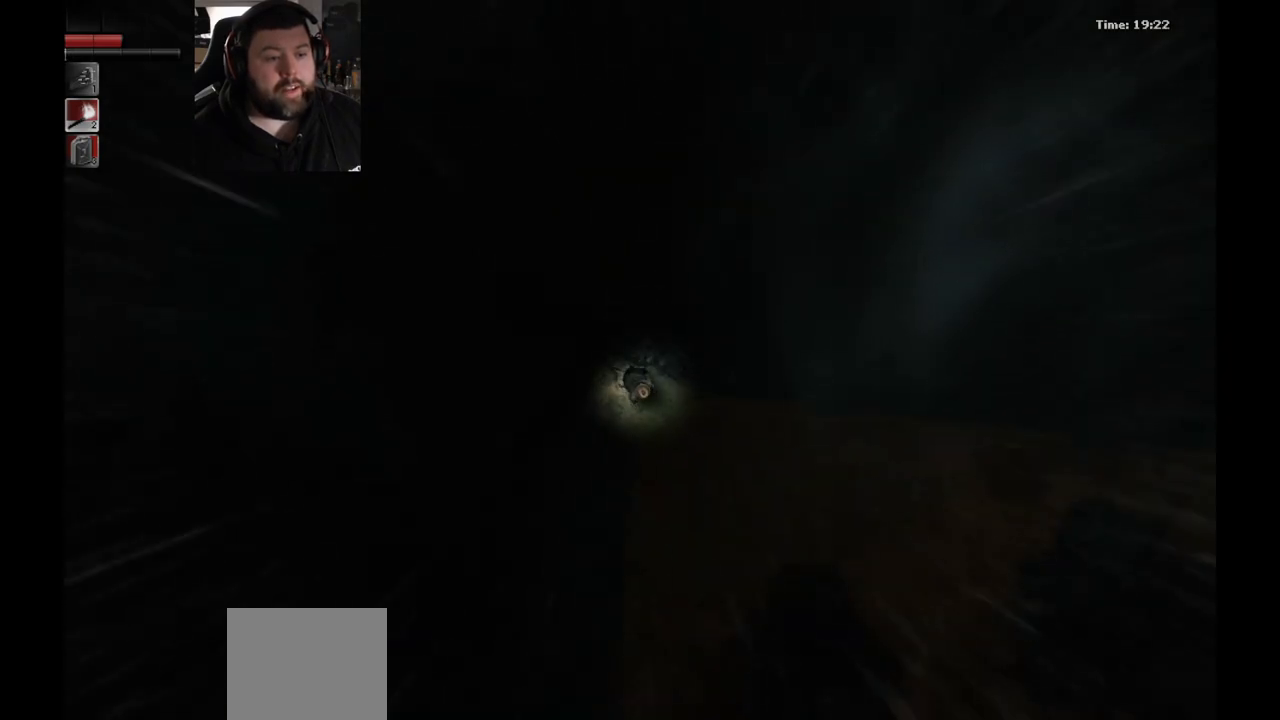
{"buttons": [], "left_stick": "up-right", "right_stick": "center", "events": [[283, "left_stick", "up-right"]]}
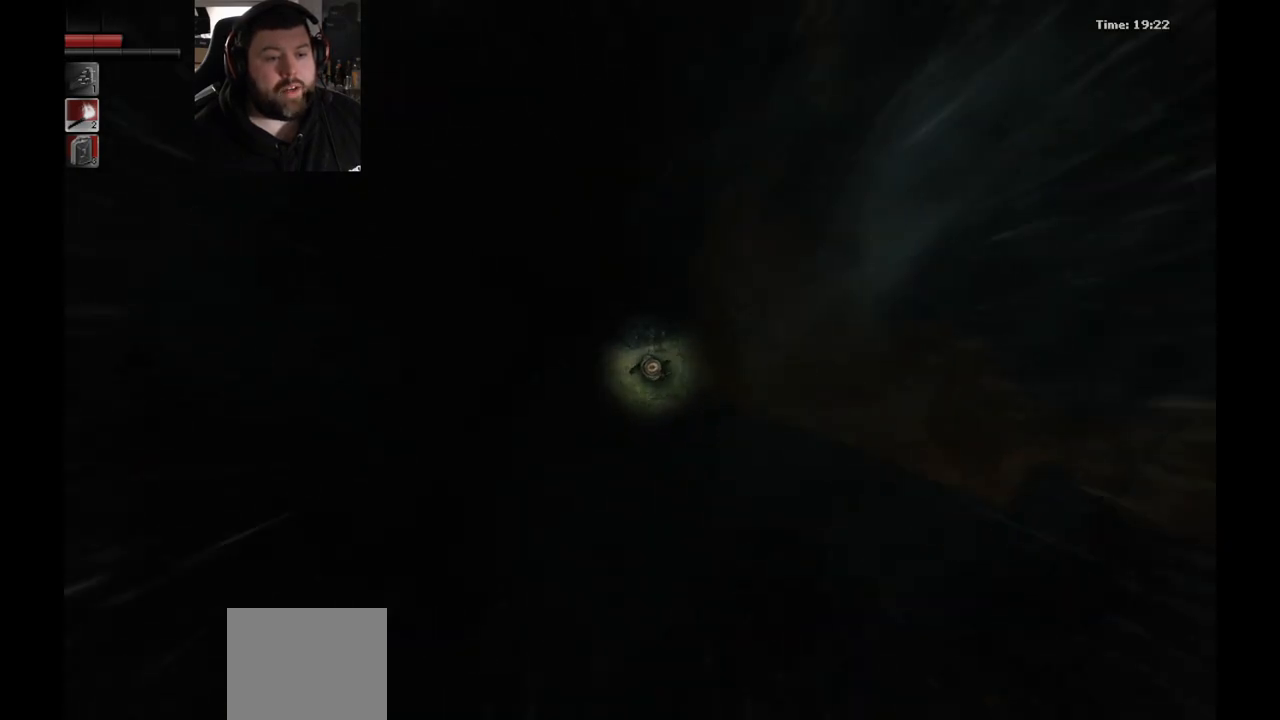
{"buttons": [], "left_stick": "up-right", "right_stick": "center", "events": []}
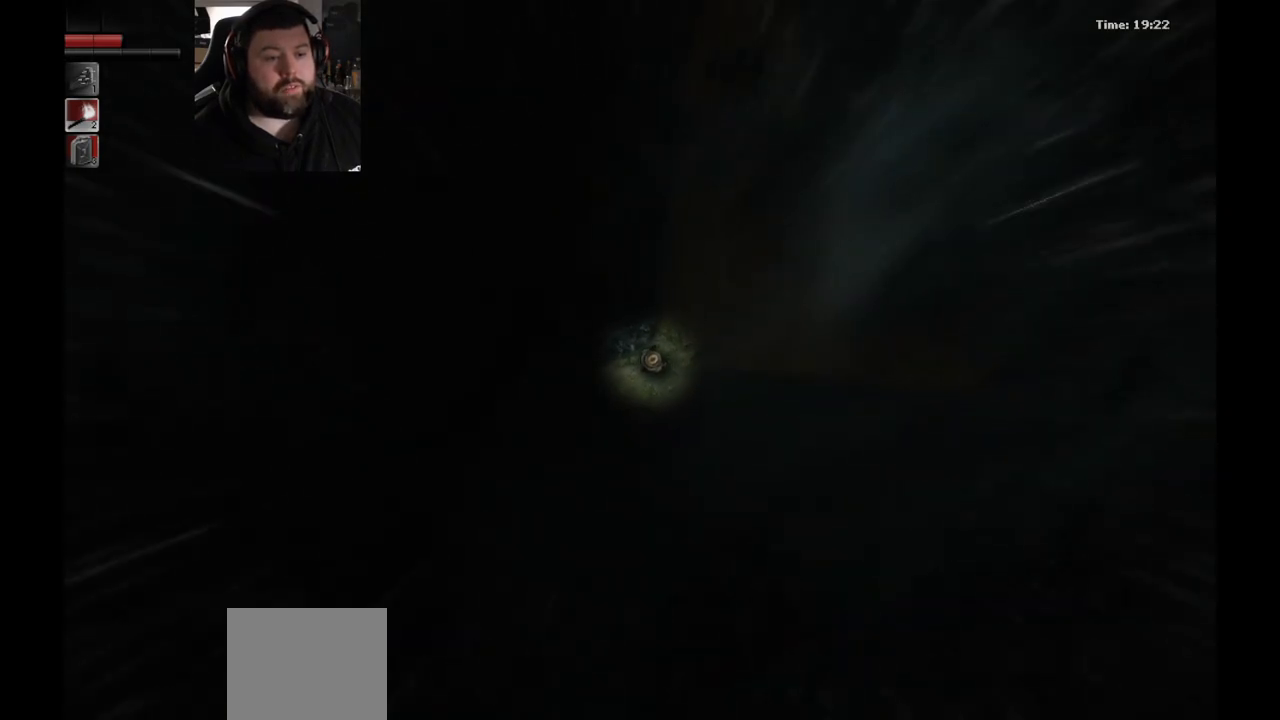
{"buttons": [], "left_stick": "up-right", "right_stick": "center", "events": []}
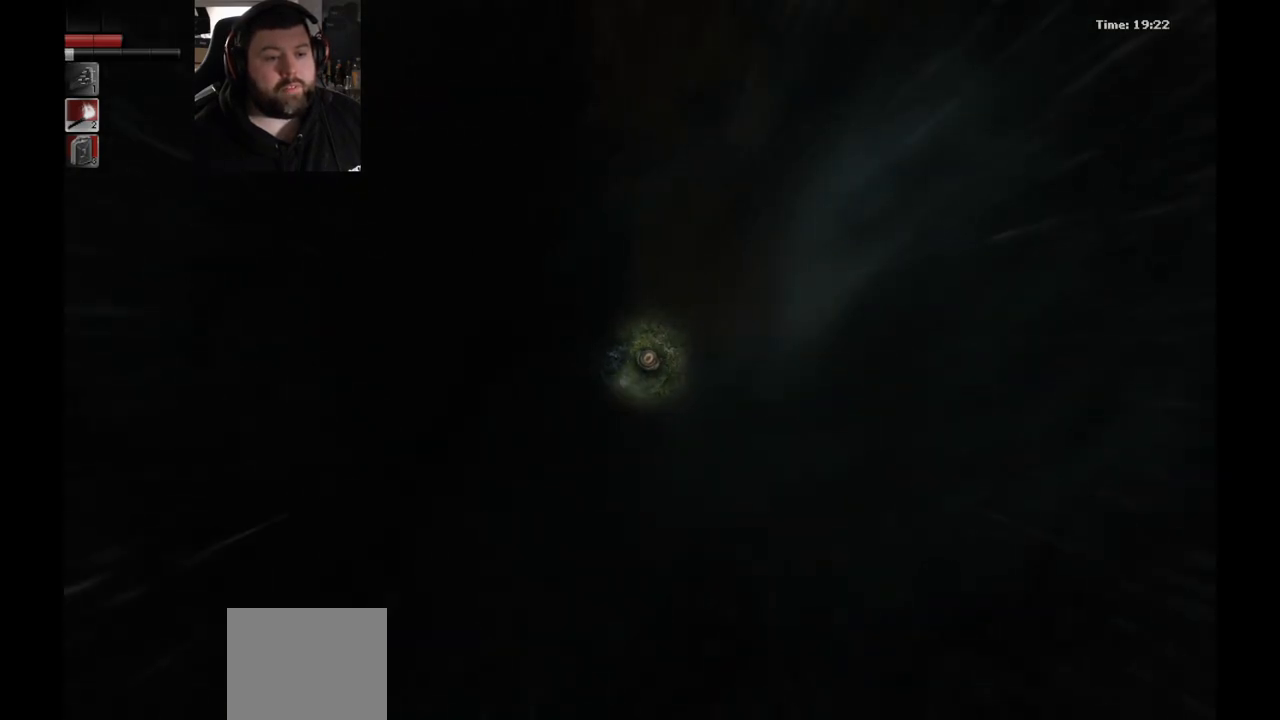
{"buttons": [], "left_stick": "up", "right_stick": "center", "events": [[183, "left_stick", "up"]]}
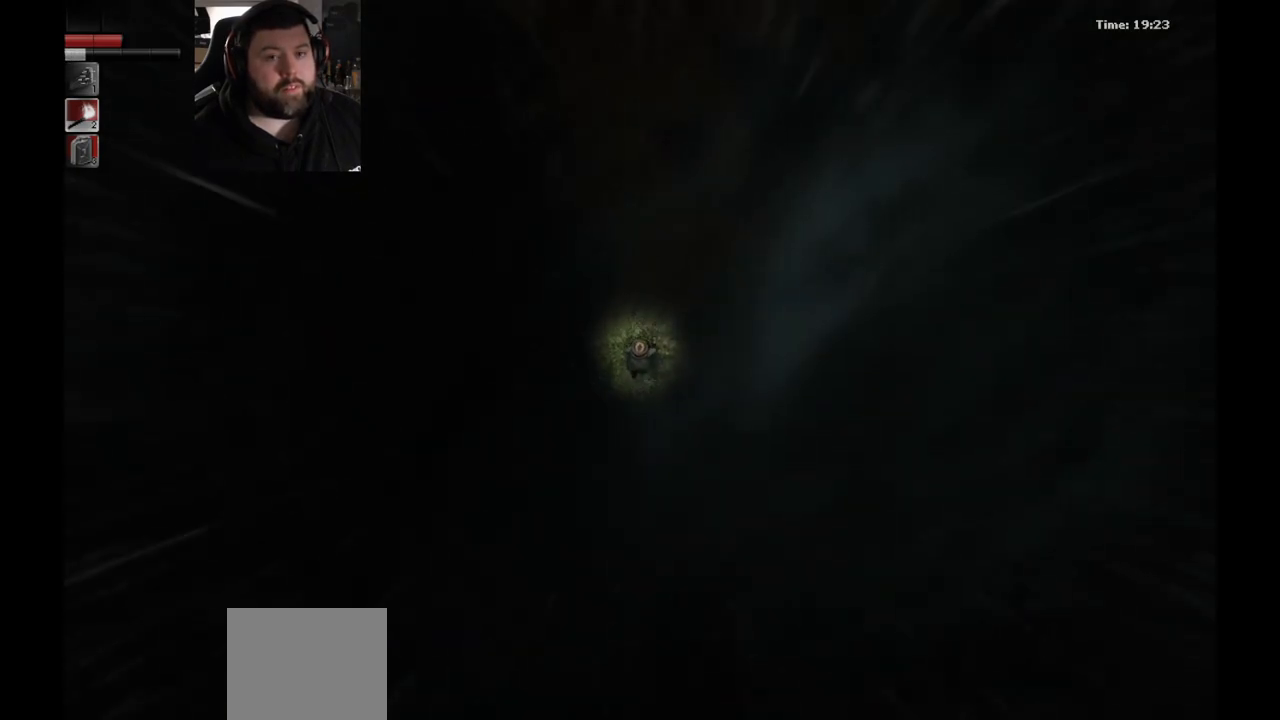
{"buttons": [], "left_stick": "up", "right_stick": "center", "events": []}
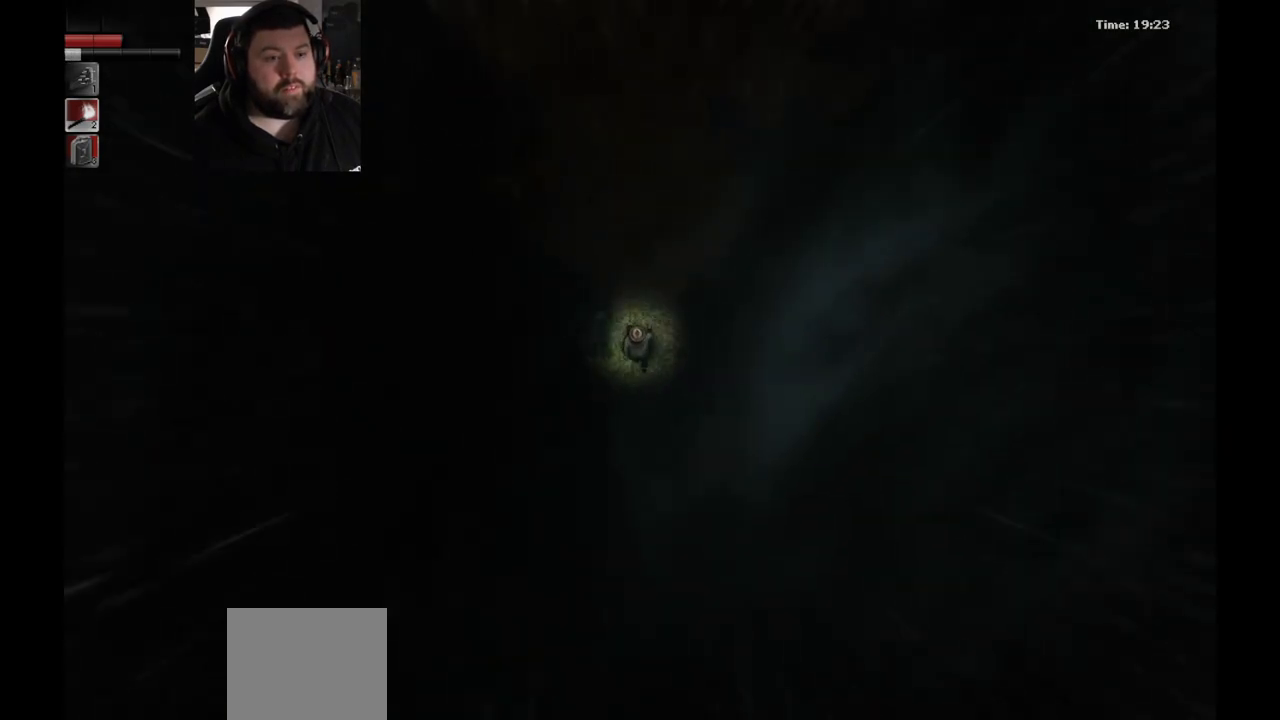
{"buttons": [], "left_stick": "up", "right_stick": "center", "events": []}
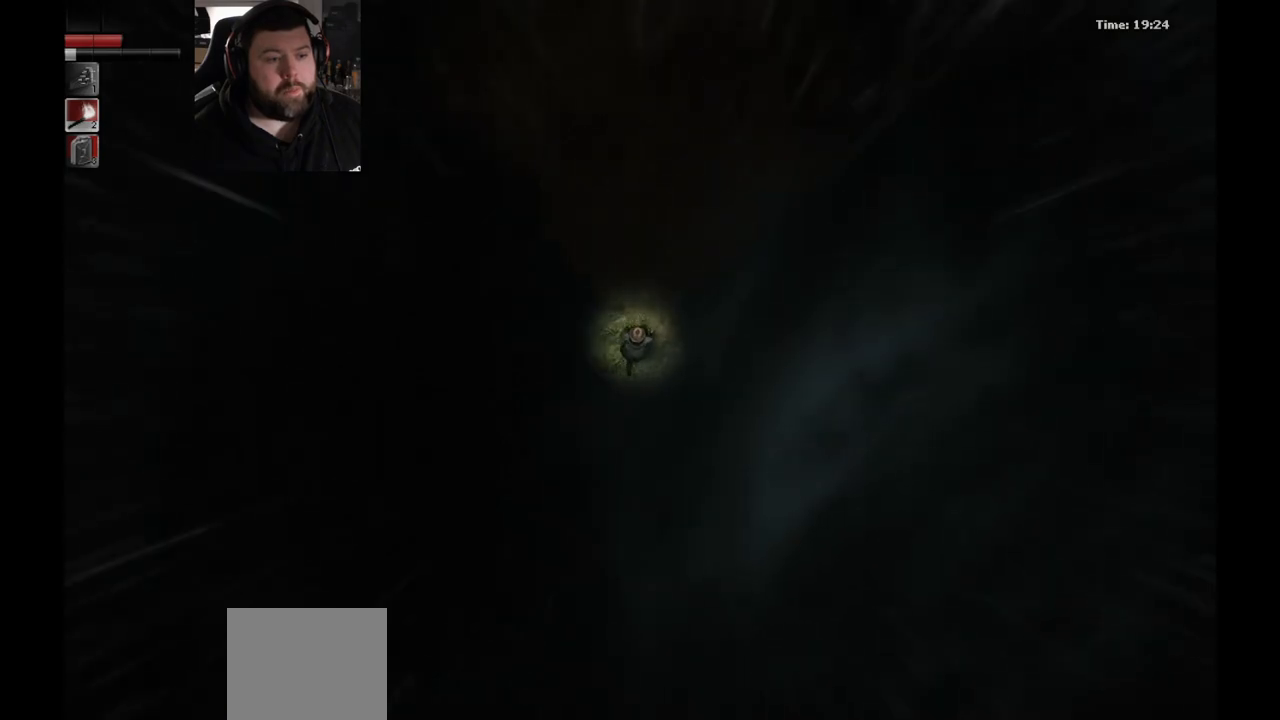
{"buttons": [], "left_stick": "up", "right_stick": "center", "events": []}
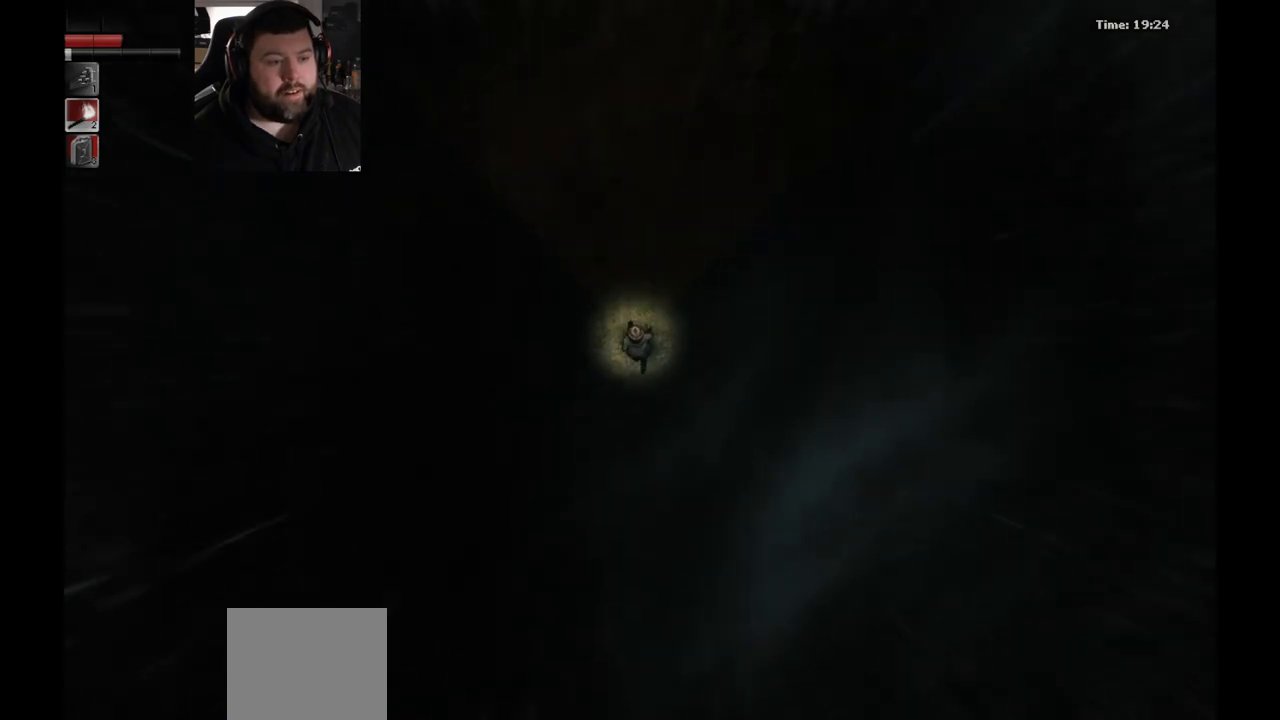
{"buttons": [], "left_stick": "up", "right_stick": "center", "events": []}
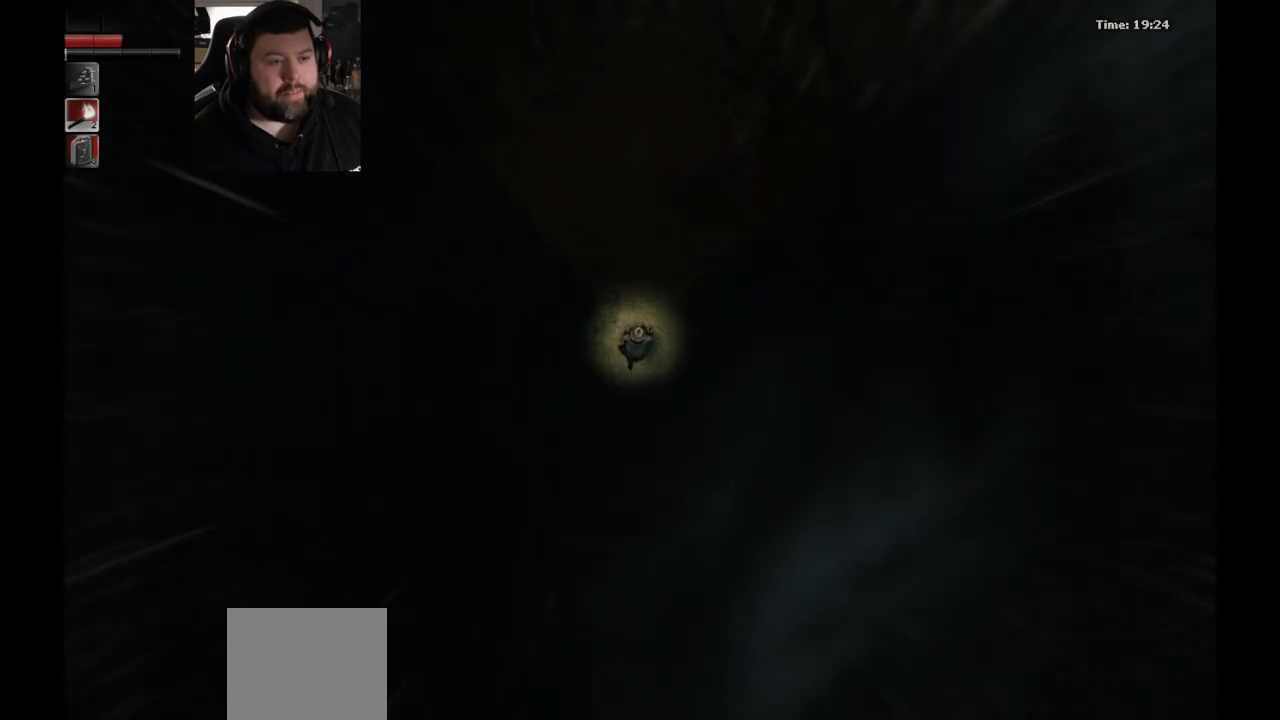
{"buttons": [], "left_stick": "up", "right_stick": "center", "events": []}
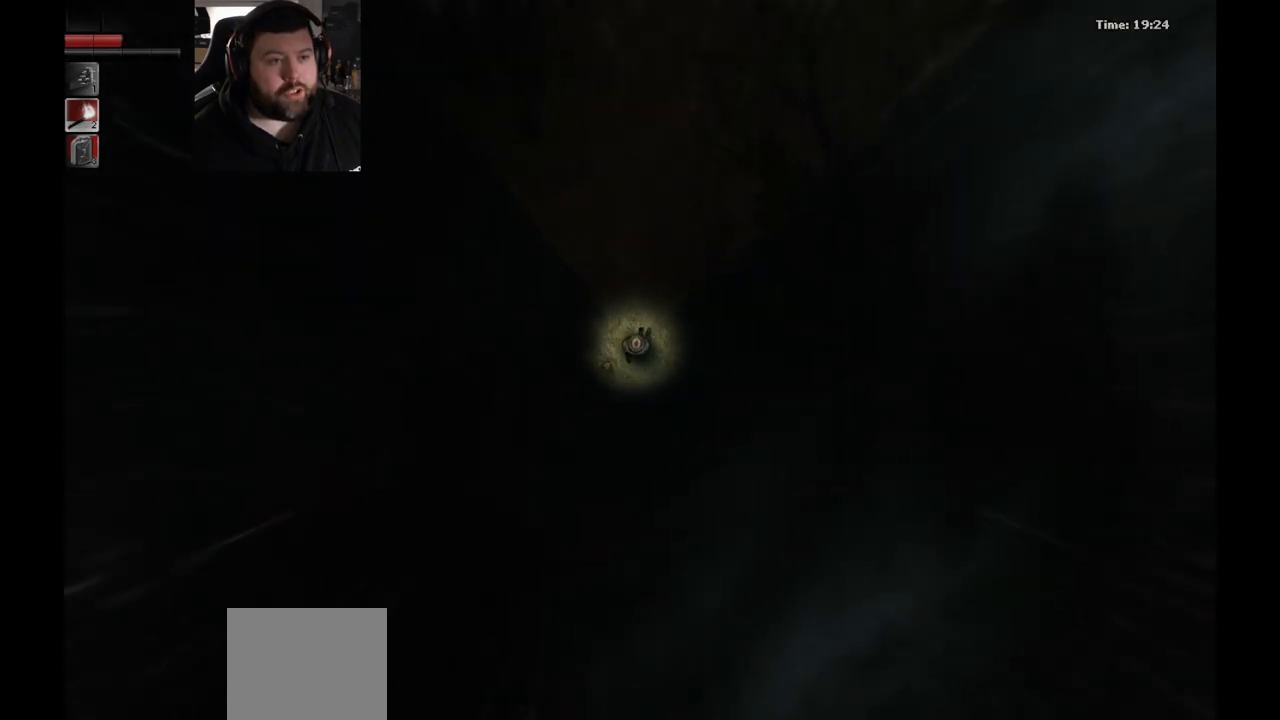
{"buttons": [], "left_stick": "up", "right_stick": "center", "events": []}
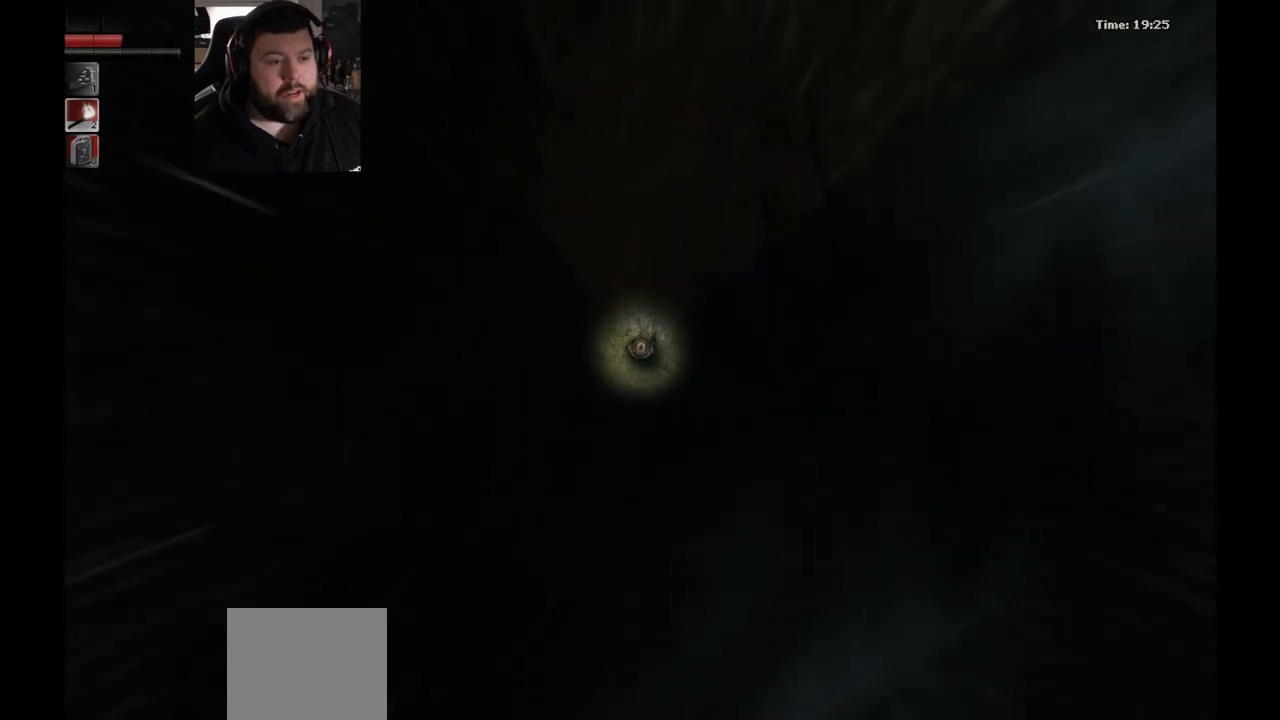
{"buttons": [], "left_stick": "up", "right_stick": "center", "events": []}
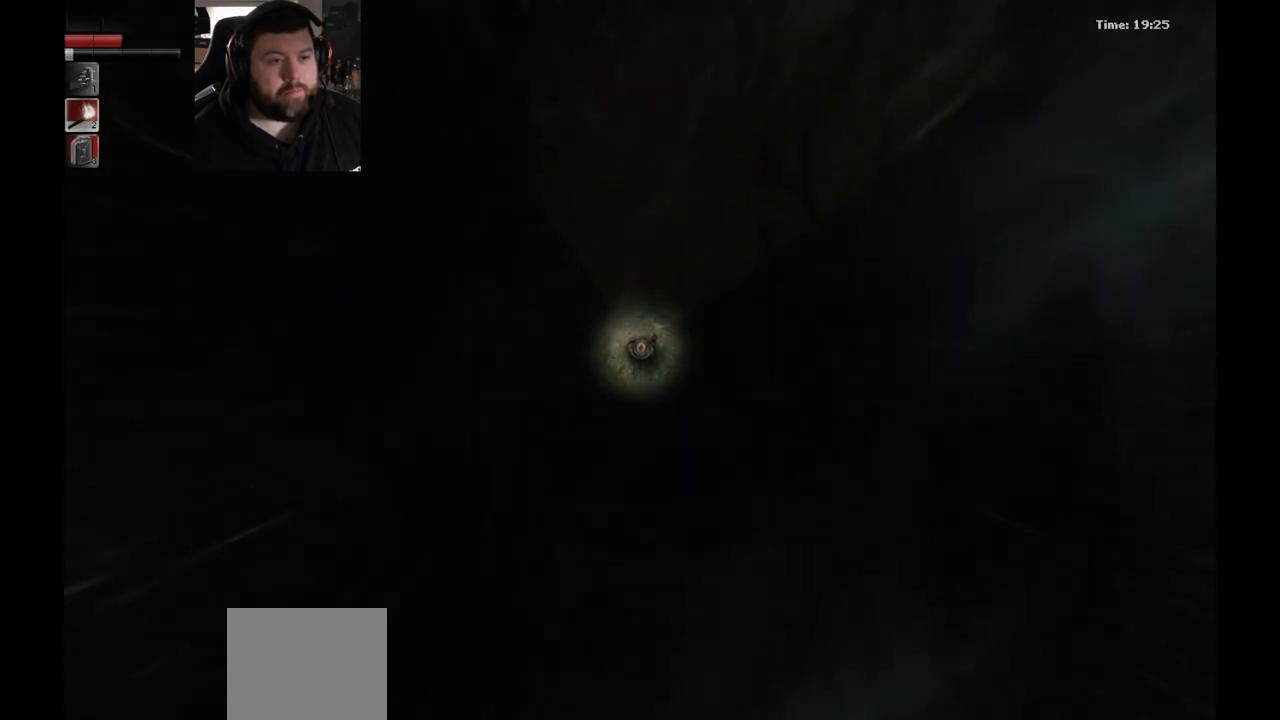
{"buttons": [], "left_stick": "up", "right_stick": "center", "events": []}
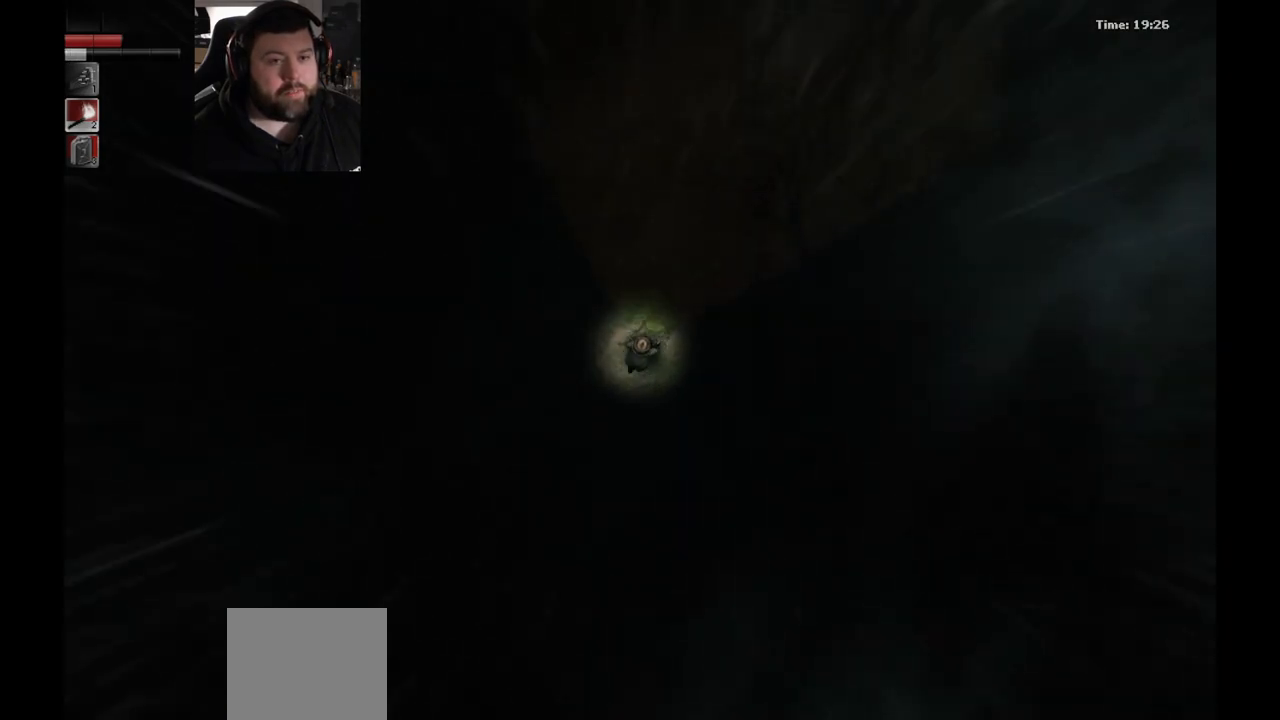
{"buttons": [], "left_stick": "up", "right_stick": "center", "events": []}
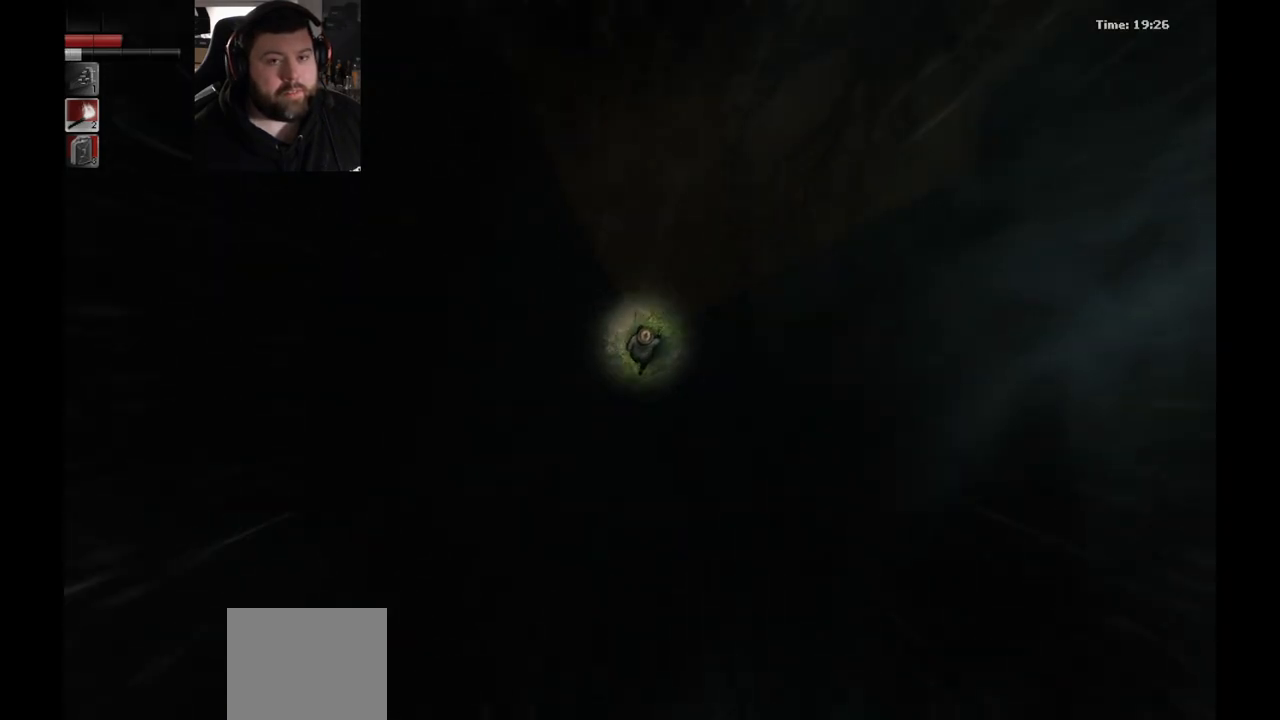
{"buttons": [], "left_stick": "up", "right_stick": "center", "events": []}
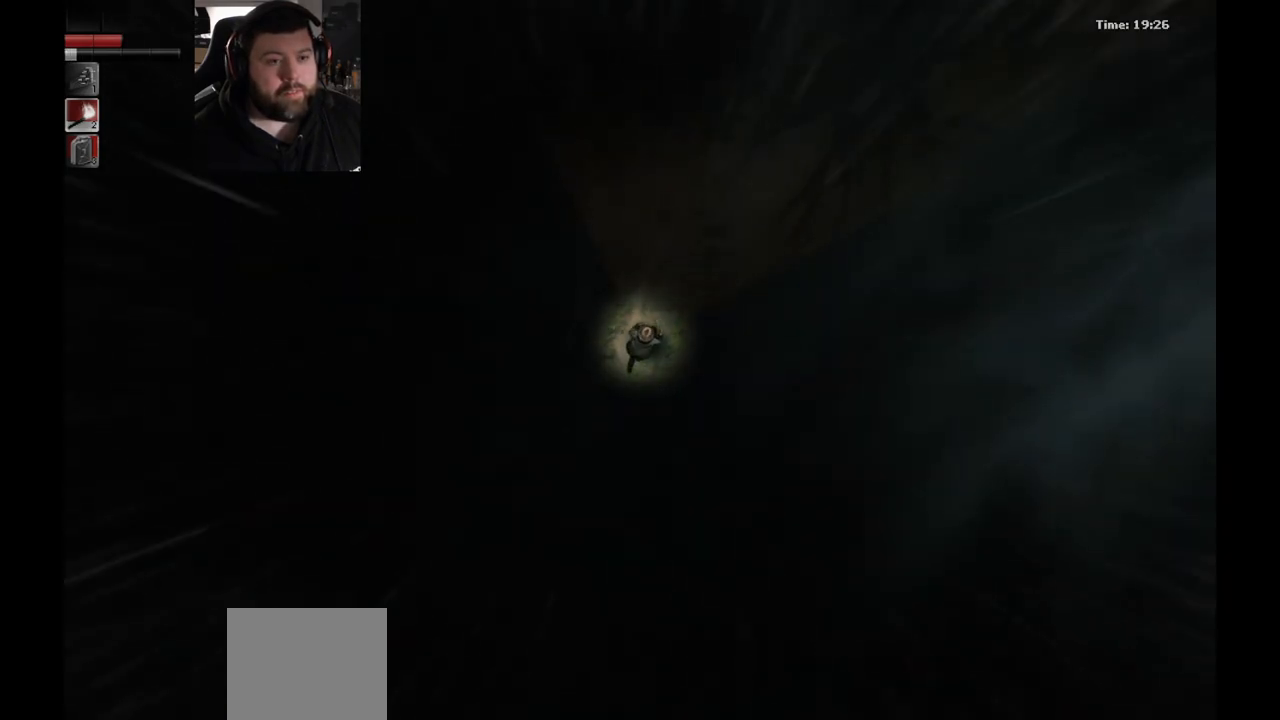
{"buttons": [], "left_stick": "up", "right_stick": "center", "events": []}
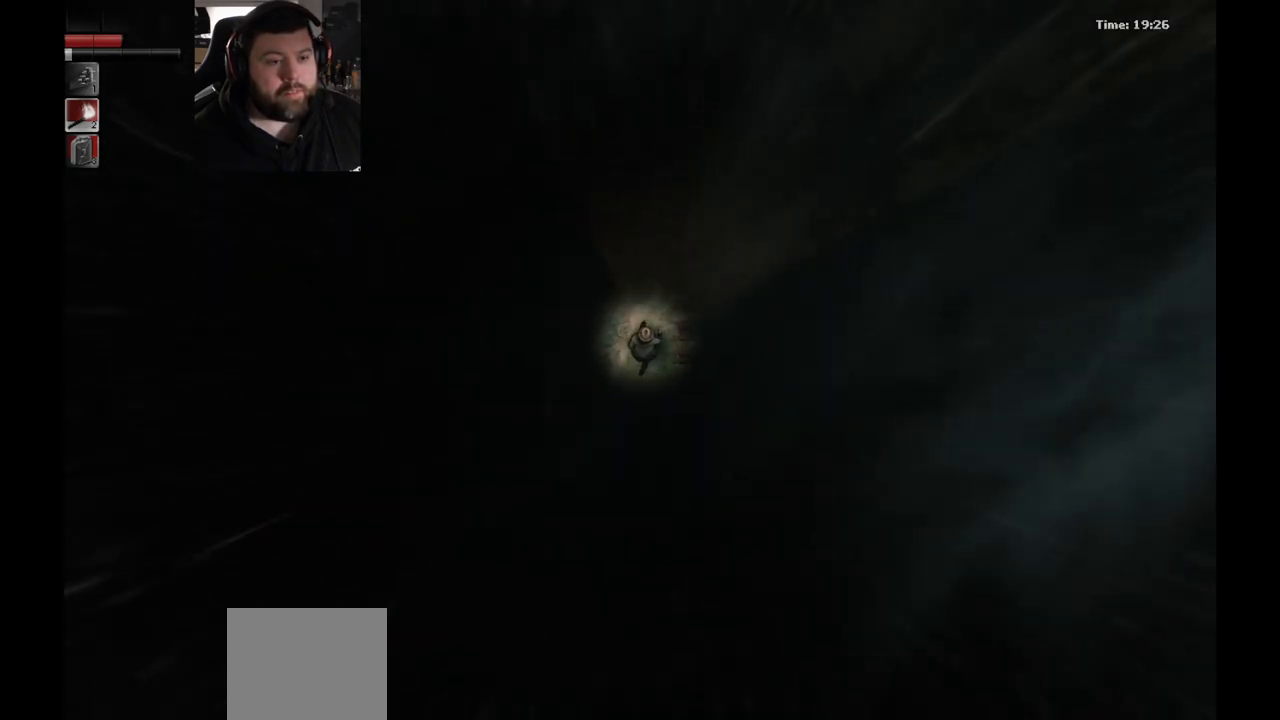
{"buttons": [], "left_stick": "up", "right_stick": "center", "events": []}
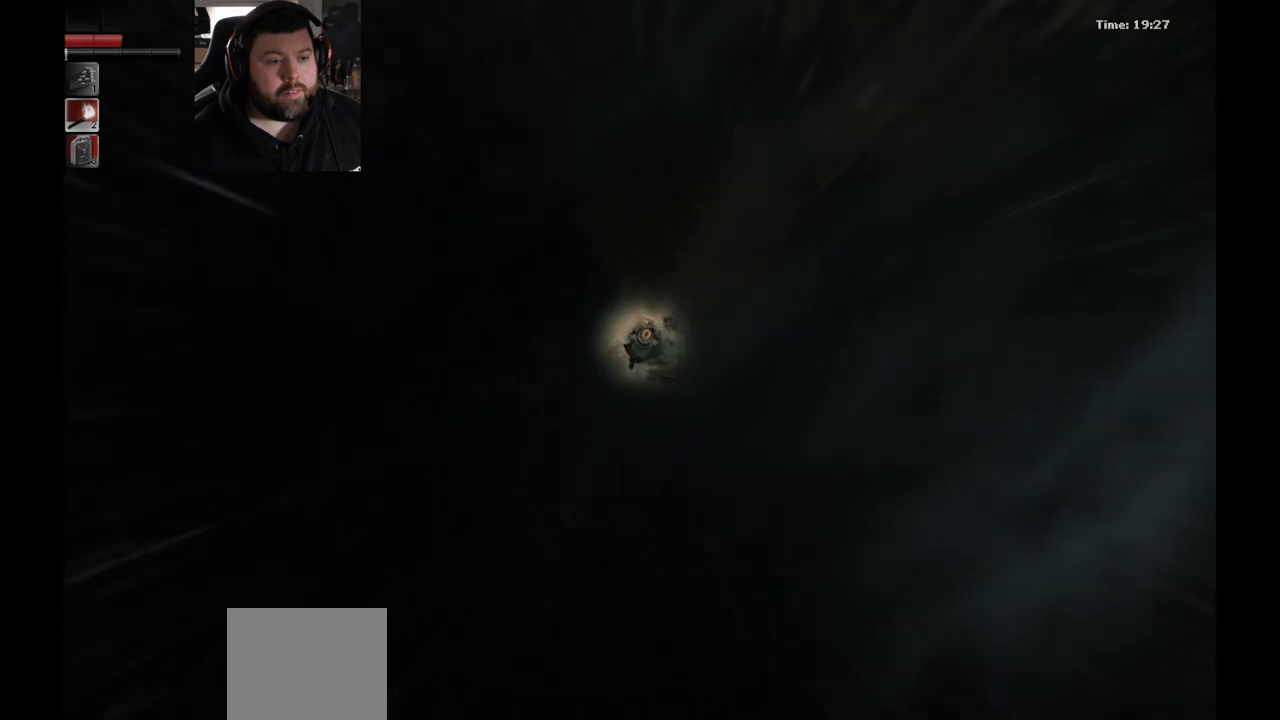
{"buttons": [], "left_stick": "up", "right_stick": "center", "events": []}
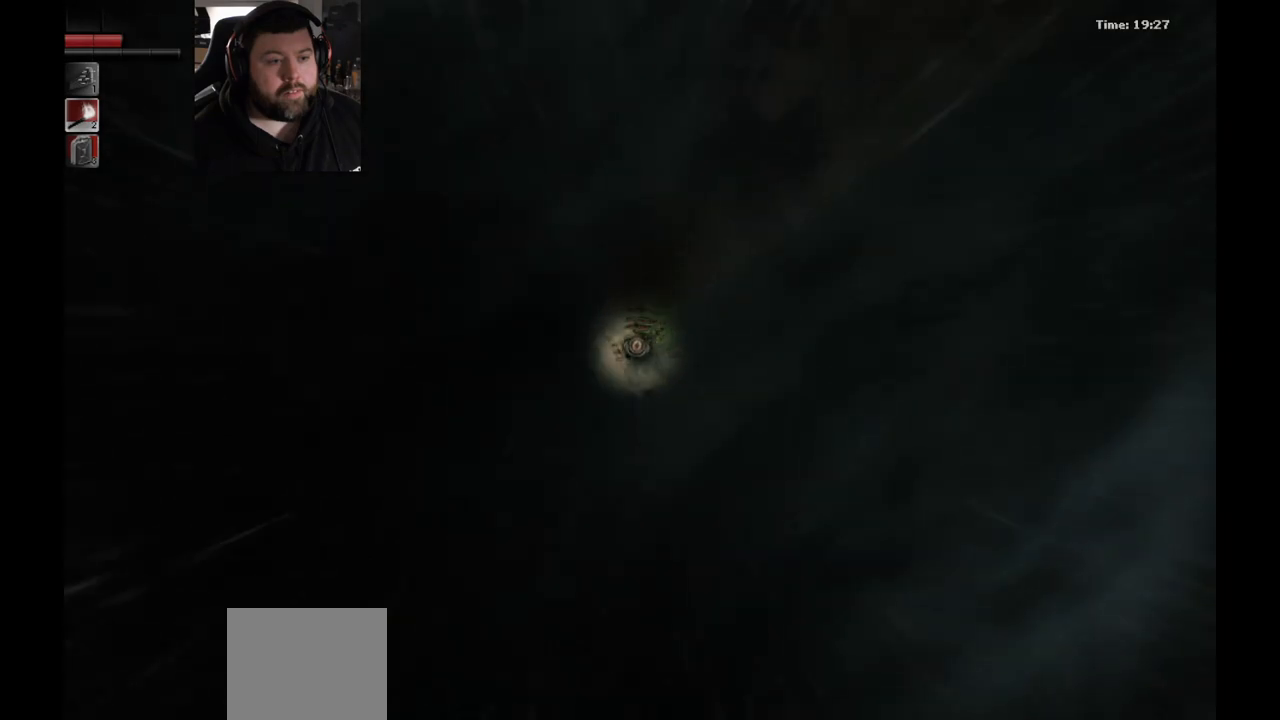
{"buttons": [], "left_stick": "up", "right_stick": "center", "events": []}
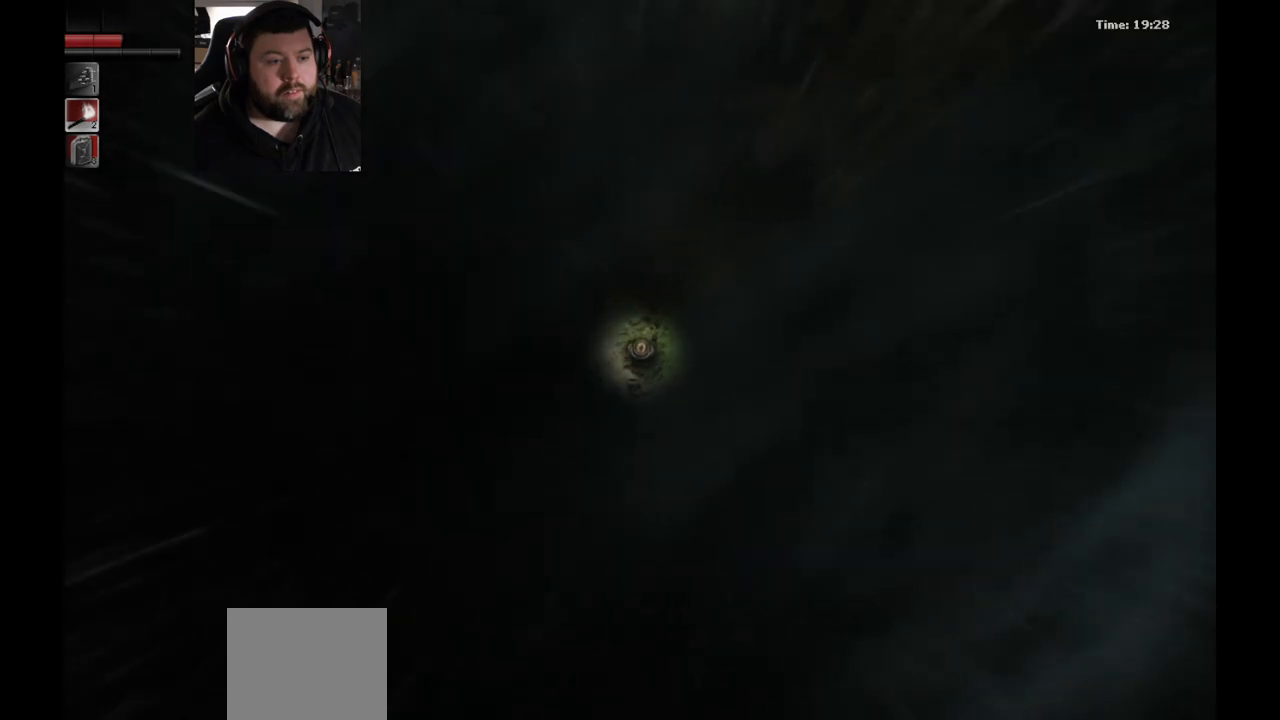
{"buttons": [], "left_stick": "up", "right_stick": "center", "events": []}
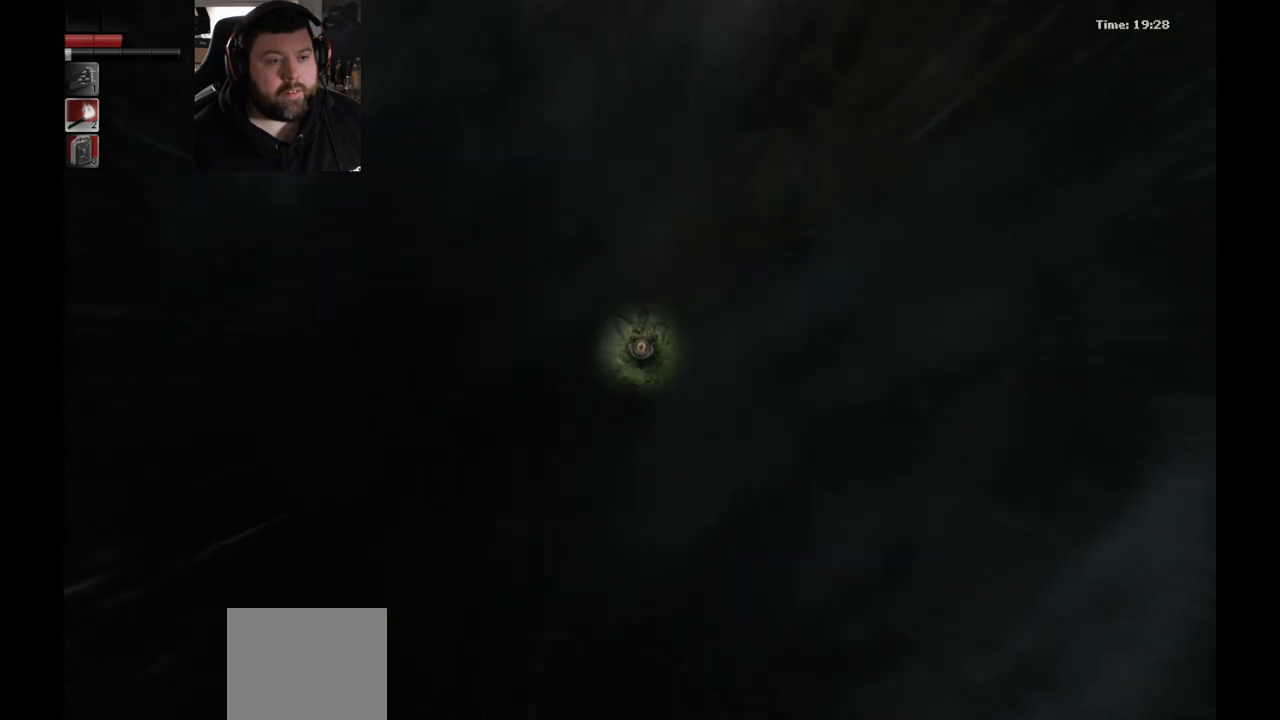
{"buttons": [], "left_stick": "up", "right_stick": "center", "events": []}
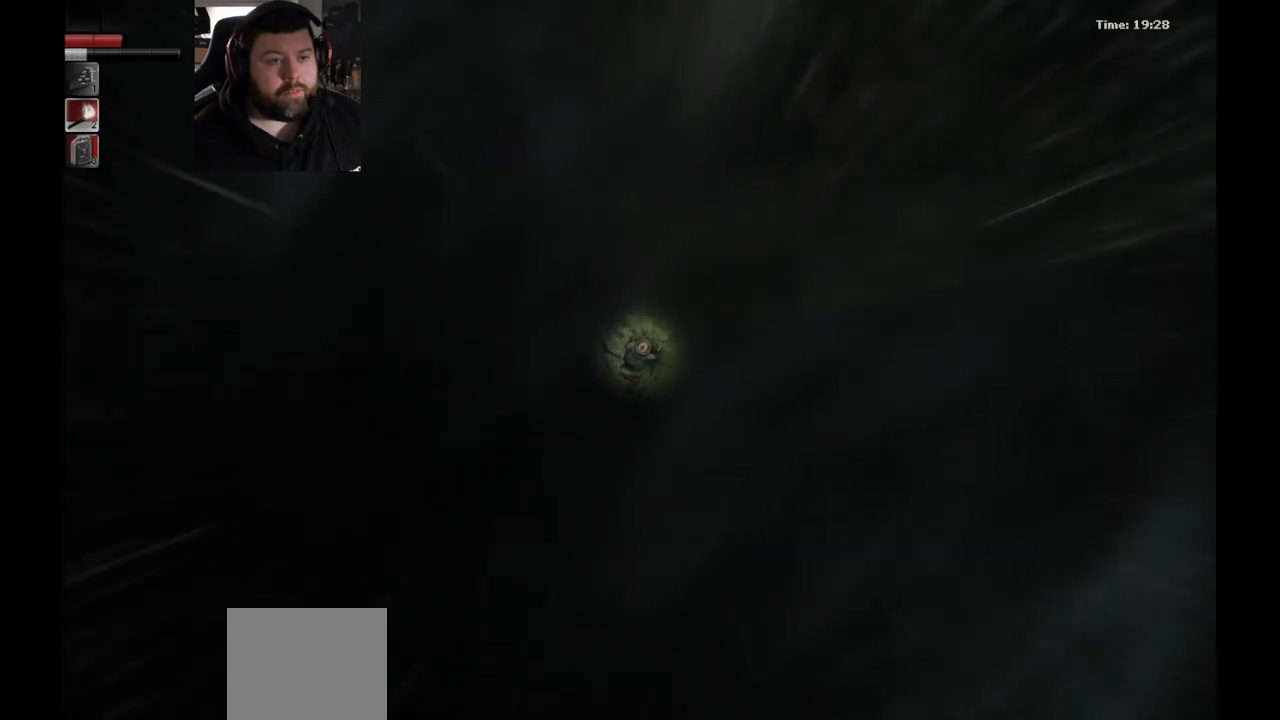
{"buttons": [], "left_stick": "up", "right_stick": "center", "events": []}
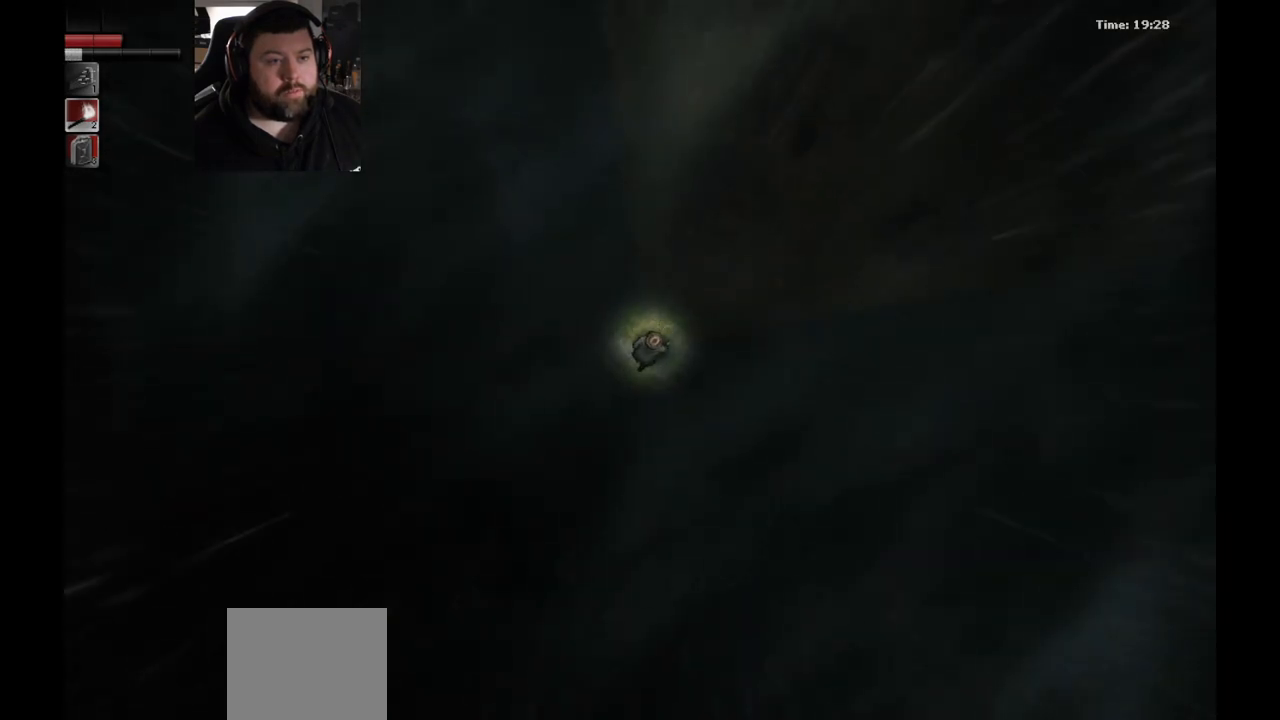
{"buttons": [], "left_stick": "up", "right_stick": "center", "events": []}
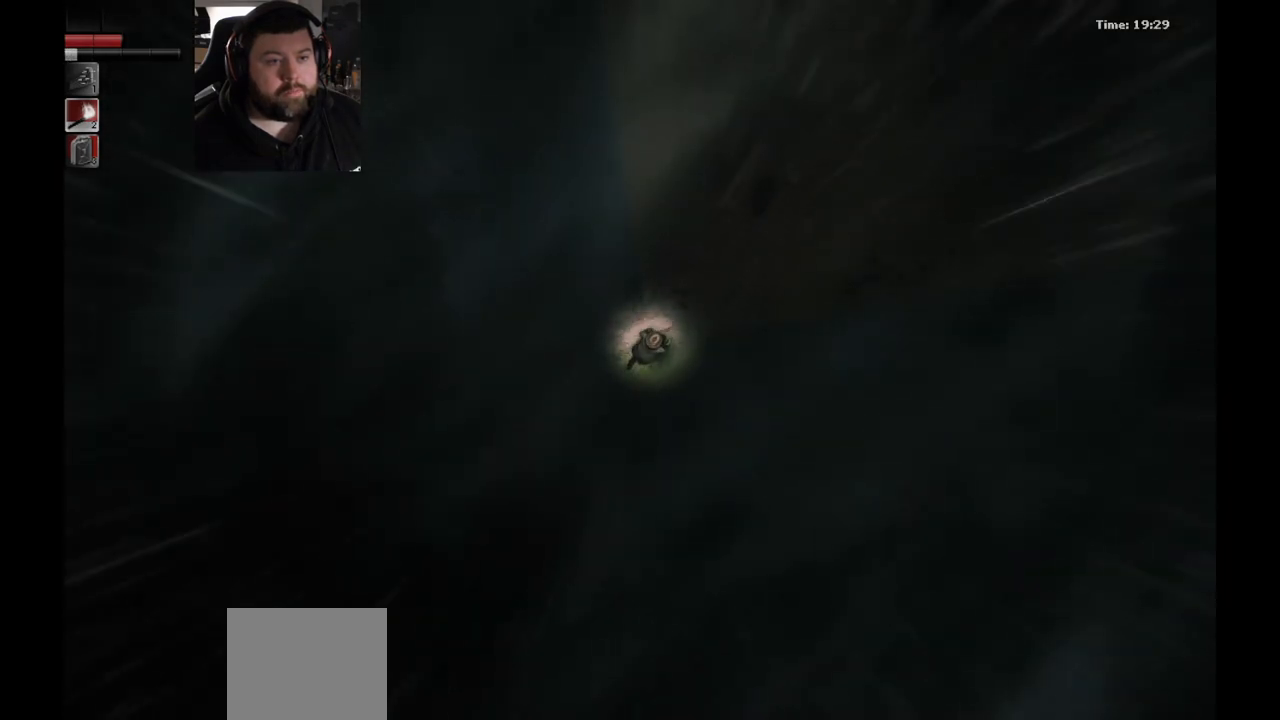
{"buttons": [], "left_stick": "up", "right_stick": "center", "events": []}
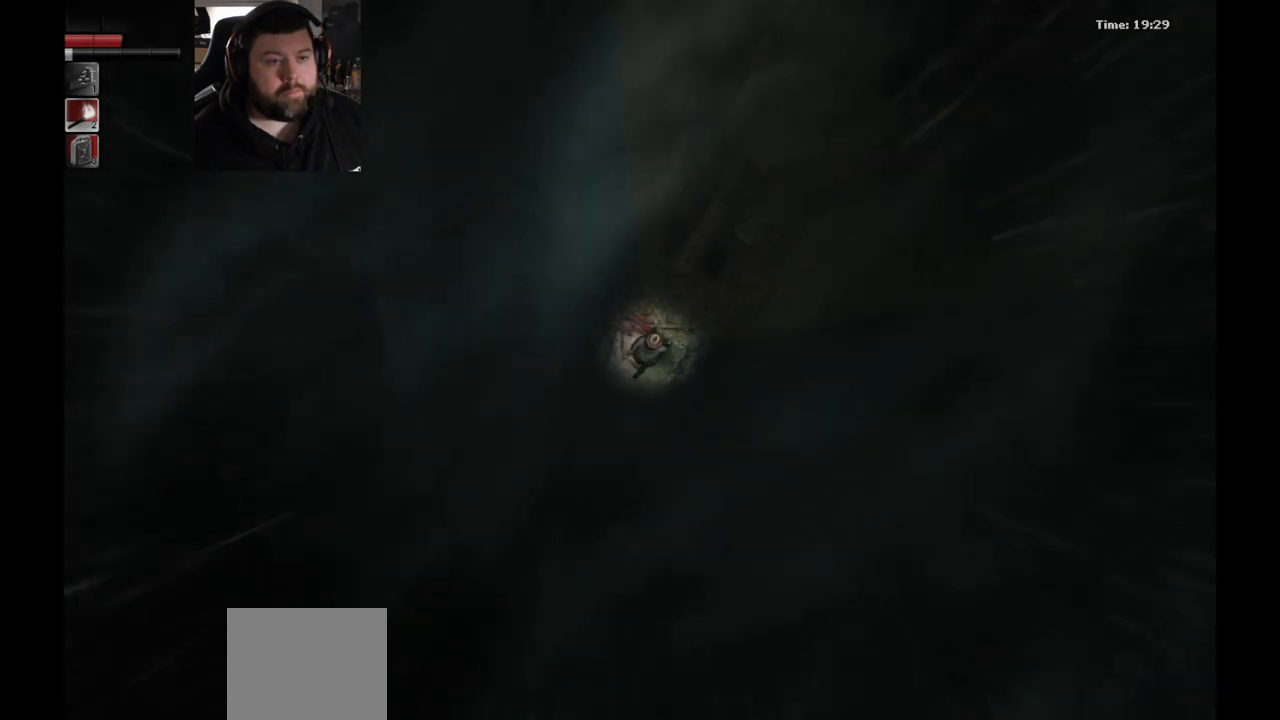
{"buttons": [], "left_stick": "up", "right_stick": "center", "events": []}
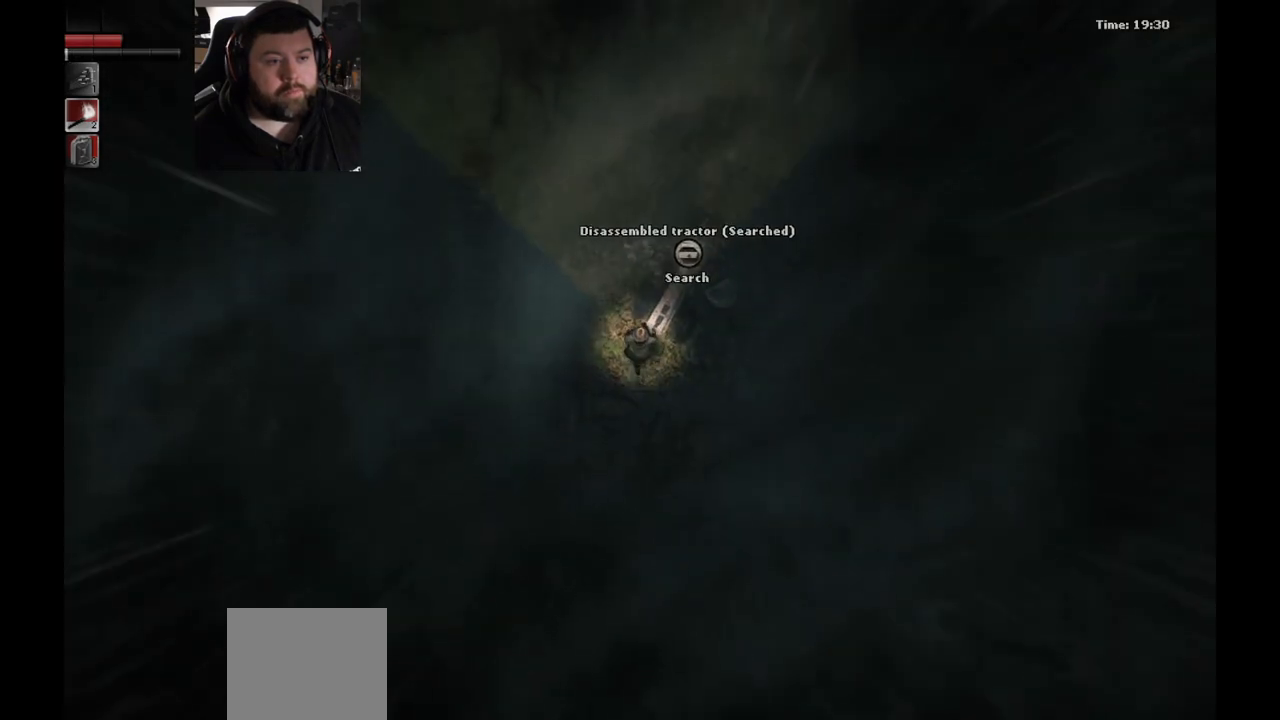
{"buttons": [], "left_stick": "up", "right_stick": "center", "events": []}
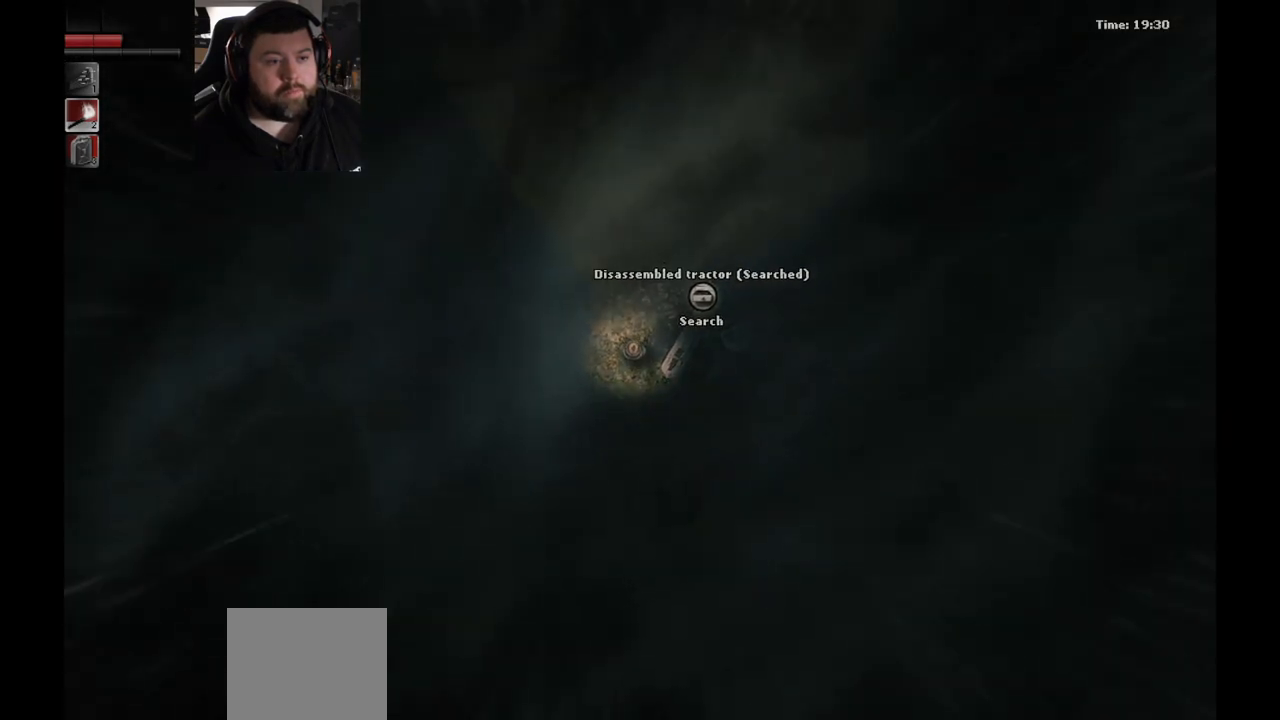
{"buttons": [], "left_stick": "up", "right_stick": "center", "events": []}